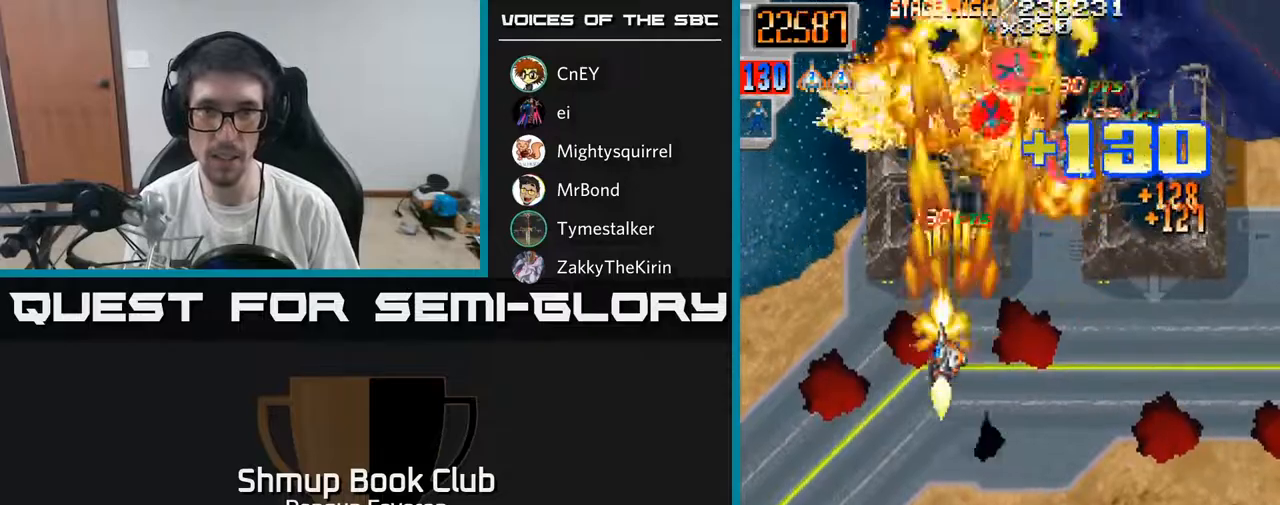
Gameplay with a controller (Xbox layout); each line is a JSON object with the inputs held at the frame after it. "events" lists button and stick changes between this image and that frame as [ms after this image, input, new state], when the widget could be followed in between.
{"buttons": ["R2", "DPAD_LEFT"], "left_stick": "center", "right_stick": "center", "events": [[50, "DPAD_RIGHT", "down"], [100, "DPAD_DOWN", "up"], [400, "DPAD_RIGHT", "up"], [400, "DPAD_UP", "down"], [467, "DPAD_LEFT", "down"], [500, "DPAD_UP", "up"]]}
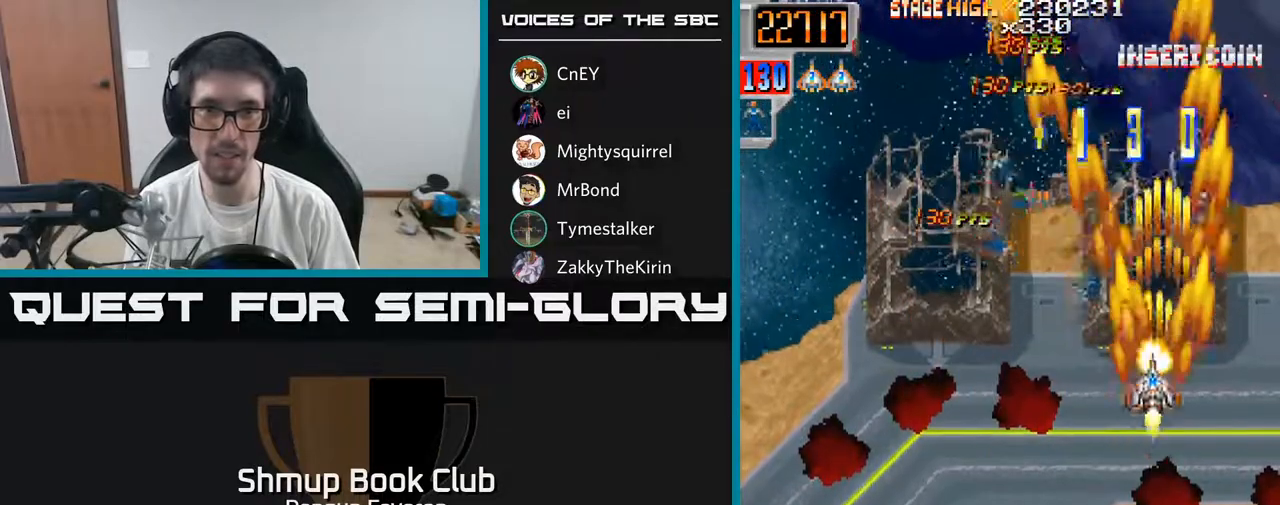
{"buttons": ["R2", "DPAD_DOWN", "DPAD_RIGHT"], "left_stick": "center", "right_stick": "center", "events": [[450, "DPAD_DOWN", "down"], [450, "DPAD_LEFT", "up"], [483, "DPAD_RIGHT", "down"]]}
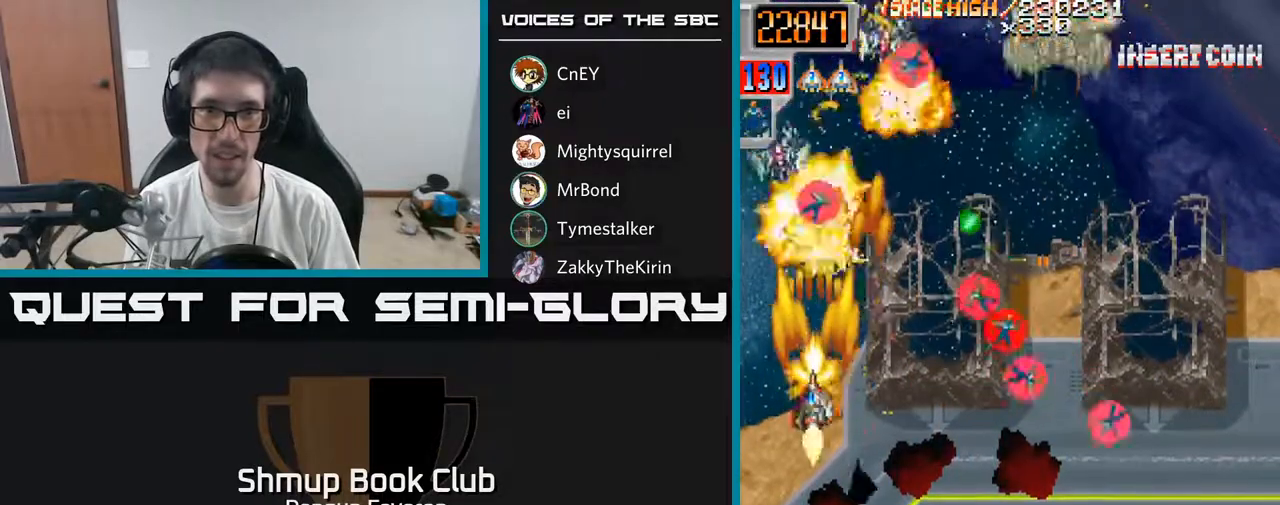
{"buttons": ["R2", "DPAD_LEFT"], "left_stick": "center", "right_stick": "center", "events": [[33, "DPAD_DOWN", "up"], [367, "DPAD_DOWN", "down"], [383, "DPAD_RIGHT", "up"], [433, "DPAD_LEFT", "down"], [500, "DPAD_DOWN", "up"]]}
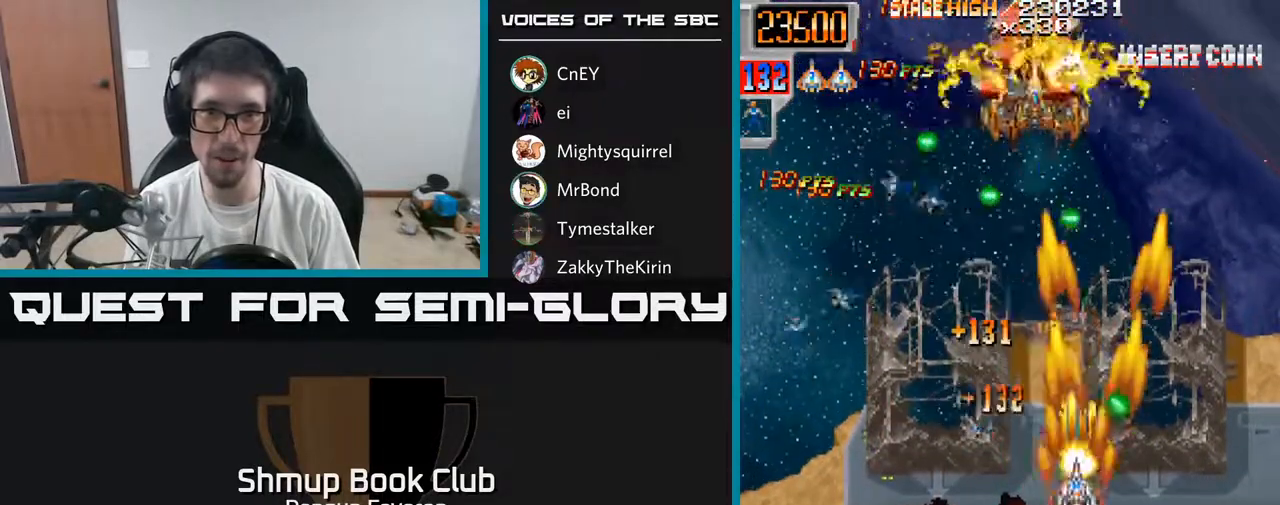
{"buttons": ["A", "DPAD_DOWN"], "left_stick": "center", "right_stick": "center", "events": [[83, "DPAD_UP", "down"], [217, "DPAD_LEFT", "up"], [233, "DPAD_UP", "up"], [267, "DPAD_RIGHT", "down"], [333, "A", "down"], [350, "DPAD_DOWN", "down"], [383, "DPAD_RIGHT", "up"], [483, "R2", "up"]]}
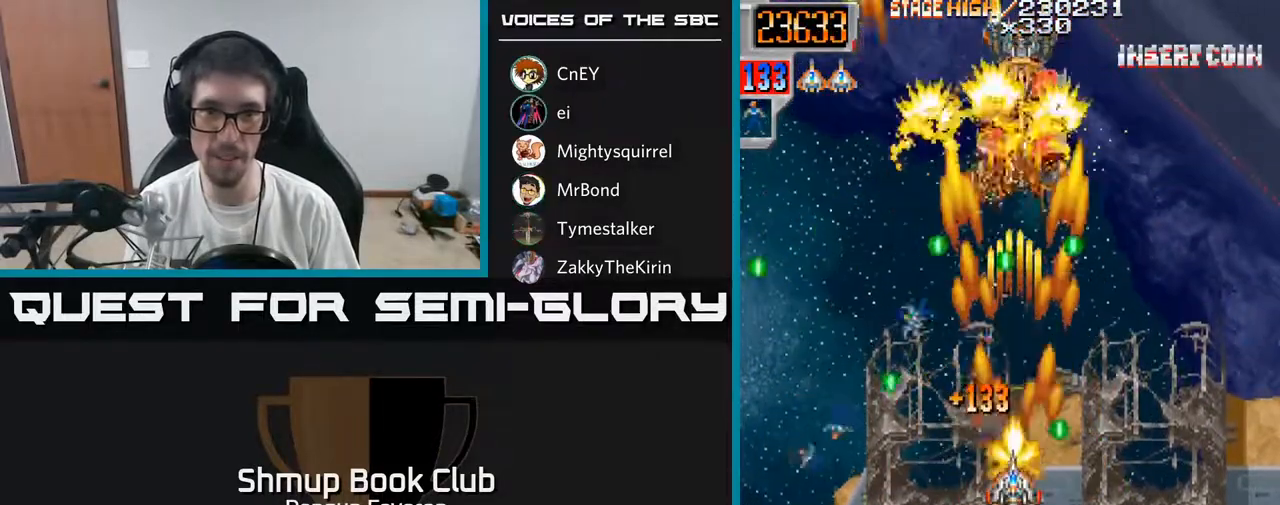
{"buttons": ["A", "DPAD_UP", "DPAD_RIGHT"], "left_stick": "center", "right_stick": "center"}
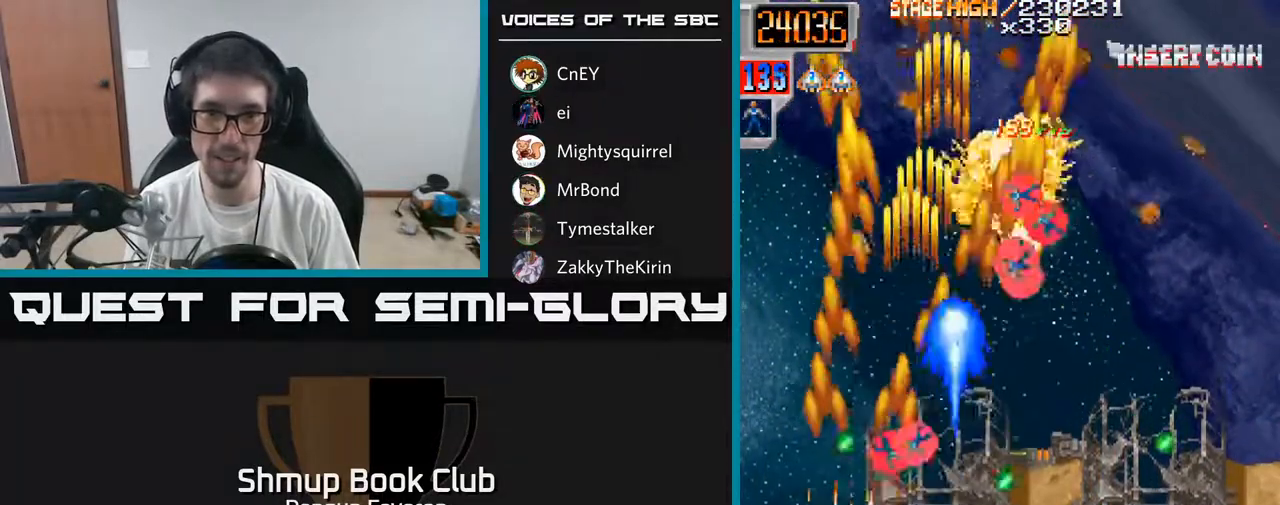
{"buttons": ["A"], "left_stick": "center", "right_stick": "center", "events": [[17, "DPAD_RIGHT", "up"], [150, "DPAD_UP", "up"], [167, "DPAD_RIGHT", "down"], [333, "DPAD_UP", "down"], [367, "DPAD_RIGHT", "up"], [450, "DPAD_LEFT", "down"], [500, "DPAD_LEFT", "up"], [500, "DPAD_UP", "up"]]}
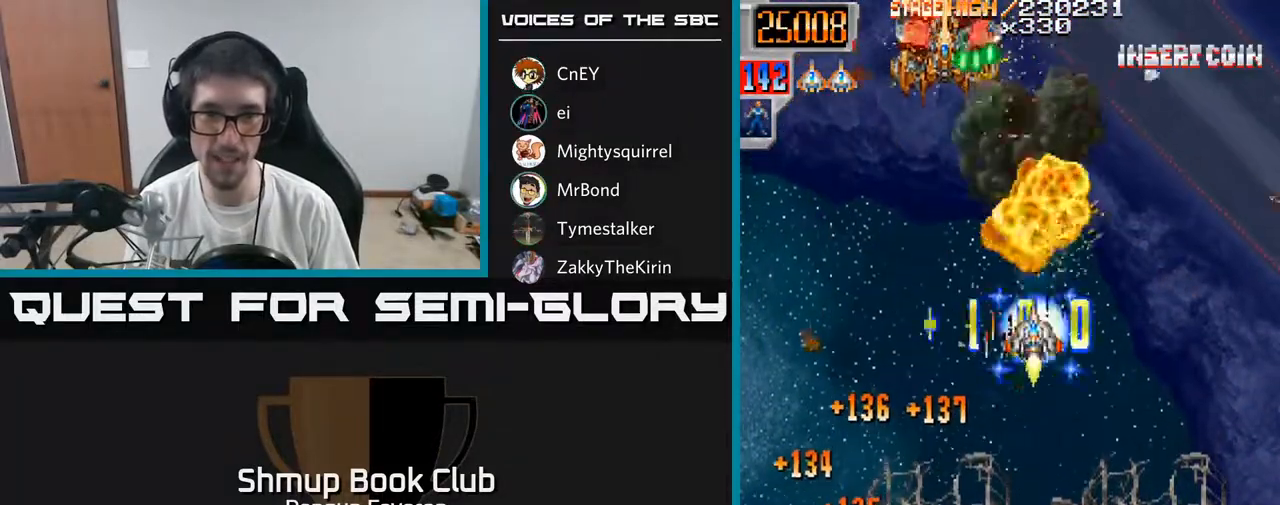
{"buttons": ["R2", "DPAD_DOWN", "DPAD_RIGHT"], "left_stick": "center", "right_stick": "center", "events": [[33, "DPAD_RIGHT", "down"], [150, "DPAD_DOWN", "down"], [150, "DPAD_RIGHT", "up"], [183, "DPAD_LEFT", "down"], [250, "DPAD_DOWN", "up"], [383, "A", "up"], [383, "R2", "down"], [417, "DPAD_LEFT", "up"], [467, "DPAD_DOWN", "down"], [483, "DPAD_RIGHT", "down"]]}
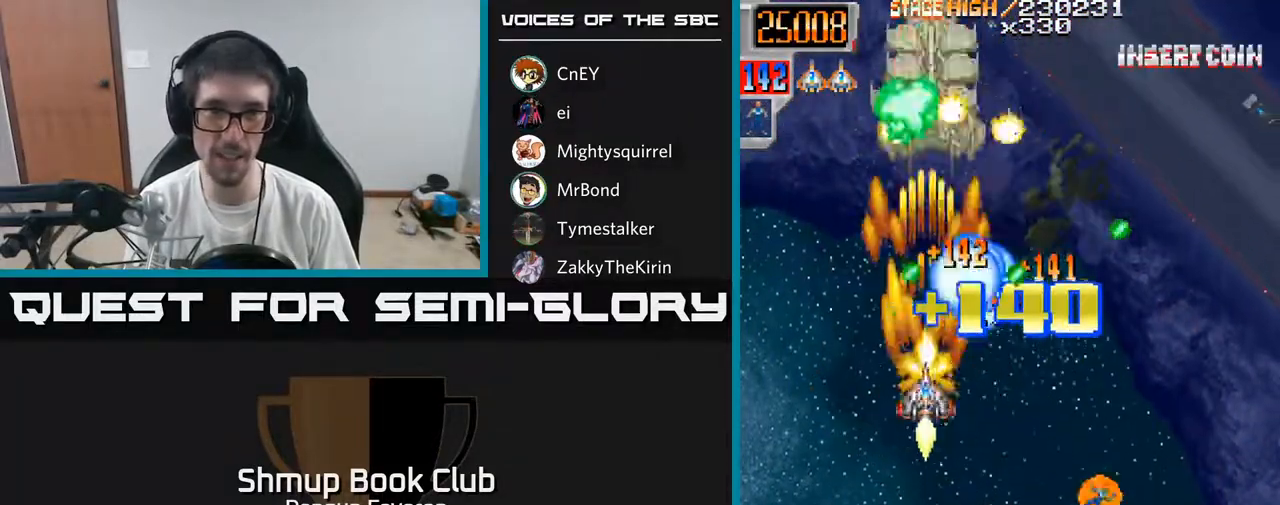
{"buttons": ["R2", "DPAD_DOWN"], "left_stick": "center", "right_stick": "center", "events": [[67, "DPAD_DOWN", "up"], [300, "DPAD_RIGHT", "up"], [317, "DPAD_UP", "down"], [350, "DPAD_LEFT", "down"], [400, "DPAD_UP", "up"], [467, "DPAD_DOWN", "down"], [467, "DPAD_LEFT", "up"]]}
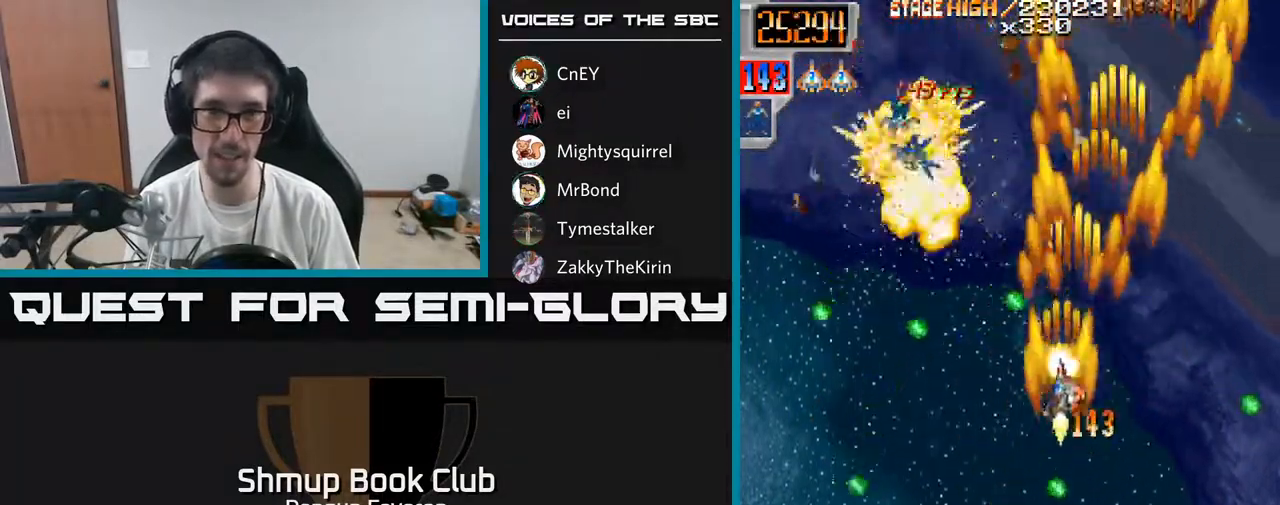
{"buttons": ["A", "DPAD_UP", "DPAD_LEFT"], "left_stick": "center", "right_stick": "center", "events": [[17, "DPAD_RIGHT", "down"], [33, "A", "down"], [133, "DPAD_RIGHT", "up"], [167, "DPAD_DOWN", "up"], [167, "R2", "up"], [200, "DPAD_LEFT", "down"], [333, "DPAD_UP", "down"]]}
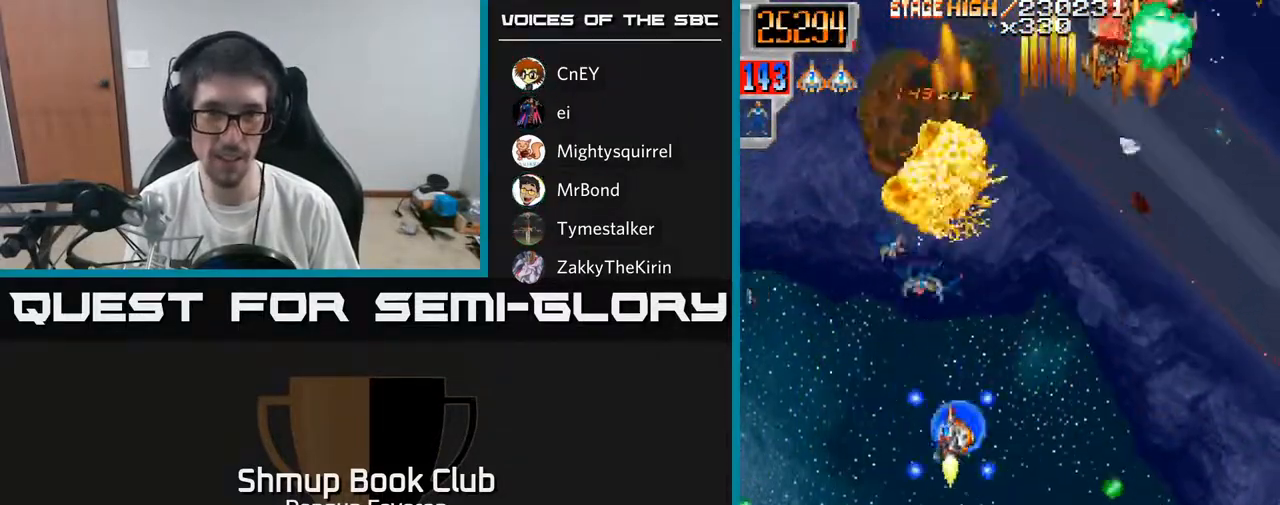
{"buttons": ["R2", "DPAD_DOWN"], "left_stick": "center", "right_stick": "center", "events": [[33, "DPAD_LEFT", "up"], [100, "DPAD_RIGHT", "down"], [183, "DPAD_UP", "up"], [350, "R2", "down"], [367, "A", "up"], [383, "DPAD_DOWN", "down"], [383, "DPAD_RIGHT", "up"]]}
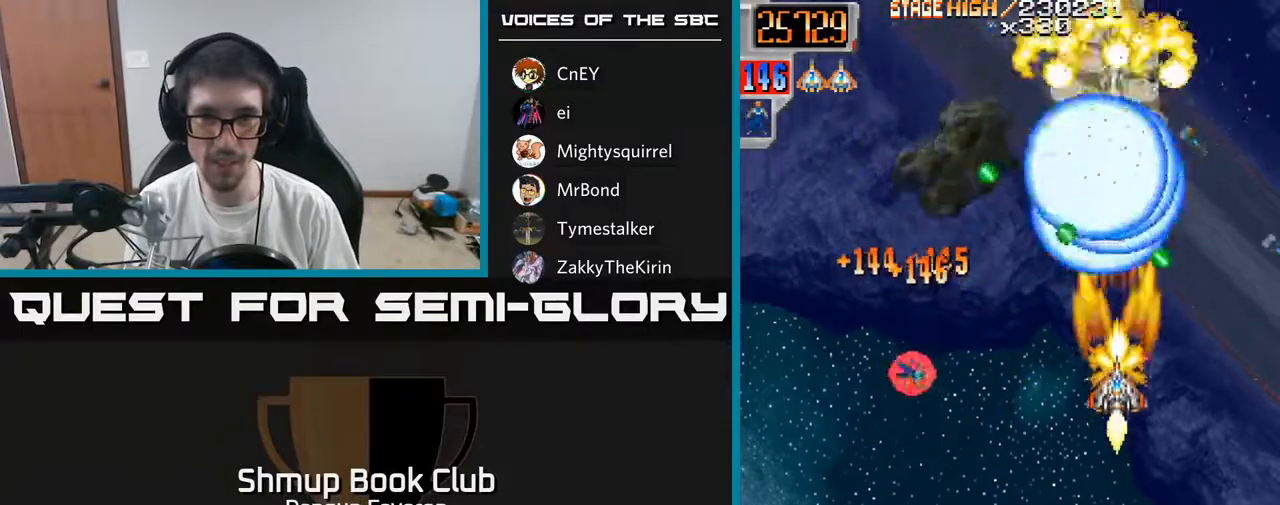
{"buttons": ["A", "R2", "DPAD_UP"], "left_stick": "center", "right_stick": "center", "events": [[100, "DPAD_LEFT", "down"], [183, "DPAD_DOWN", "up"], [367, "DPAD_UP", "down"], [400, "A", "down"], [433, "DPAD_LEFT", "up"]]}
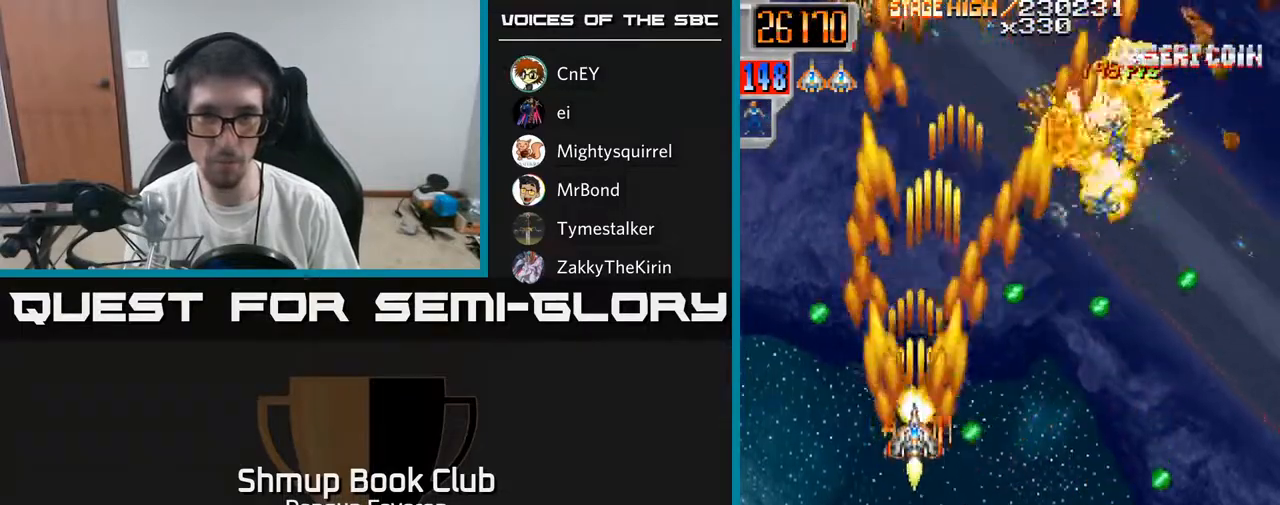
{"buttons": ["R2", "DPAD_RIGHT"], "left_stick": "center", "right_stick": "center"}
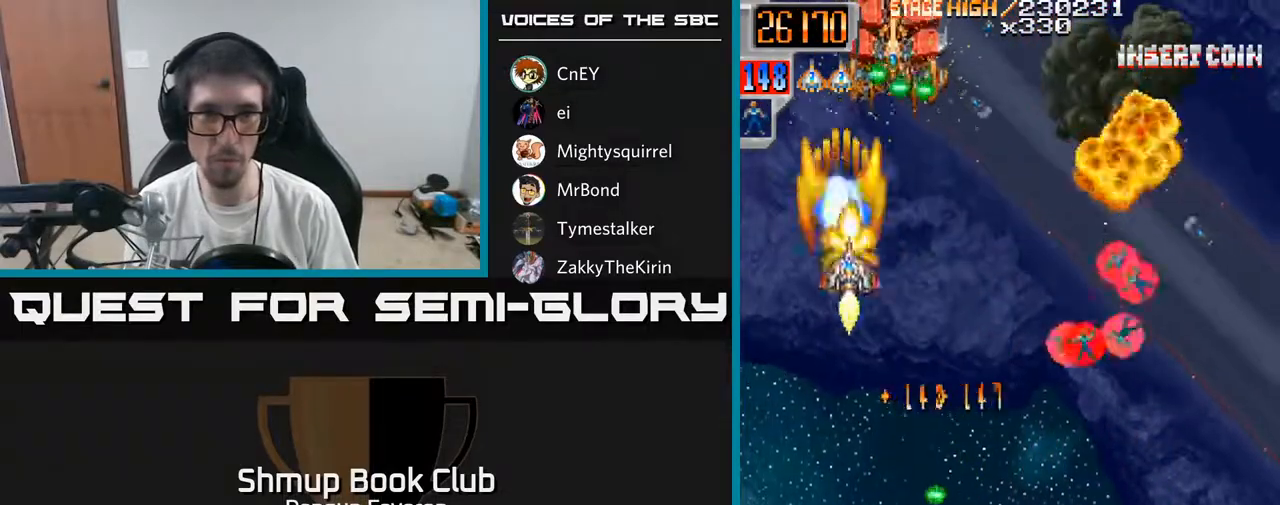
{"buttons": ["R2", "DPAD_RIGHT"], "left_stick": "center", "right_stick": "center", "events": [[83, "DPAD_DOWN", "down"], [133, "DPAD_RIGHT", "up"], [200, "DPAD_RIGHT", "down"], [417, "DPAD_DOWN", "up"]]}
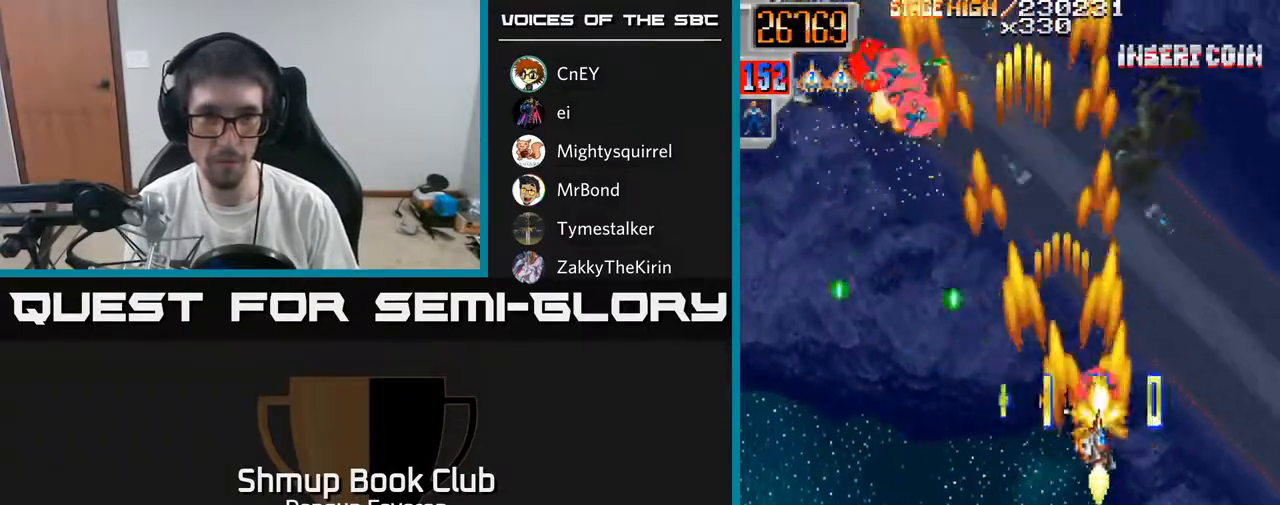
{"buttons": ["R2", "DPAD_UP", "DPAD_LEFT"], "left_stick": "center", "right_stick": "center", "events": [[33, "DPAD_RIGHT", "up"], [67, "DPAD_UP", "down"], [167, "DPAD_LEFT", "down"], [233, "DPAD_UP", "up"], [433, "DPAD_UP", "down"]]}
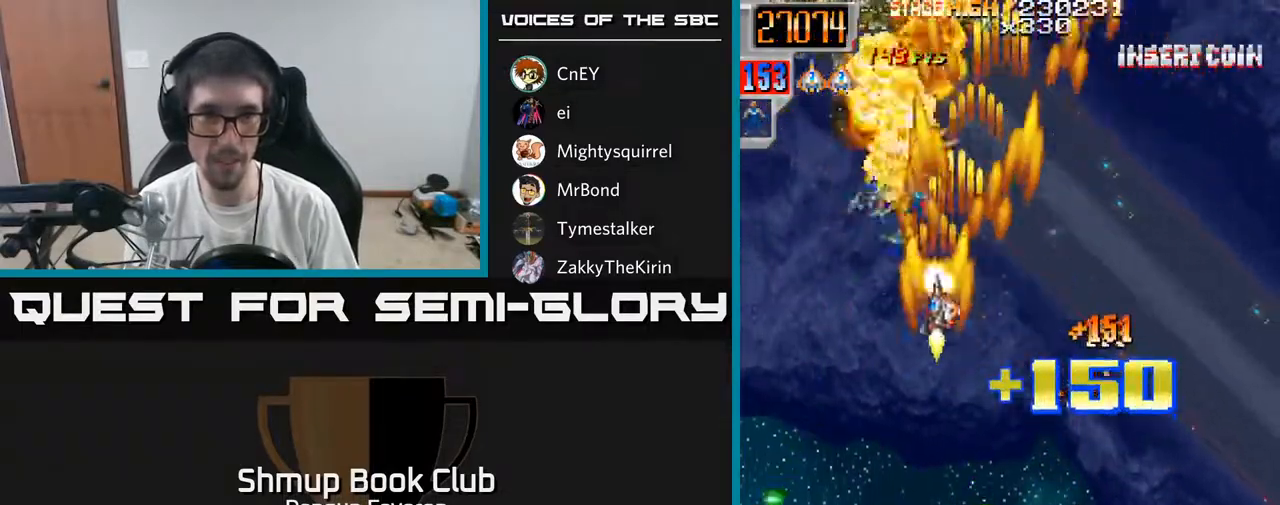
{"buttons": ["R2", "DPAD_DOWN"], "left_stick": "center", "right_stick": "center", "events": [[133, "DPAD_UP", "up"], [150, "DPAD_LEFT", "up"], [183, "DPAD_RIGHT", "down"], [333, "DPAD_DOWN", "down"], [400, "DPAD_RIGHT", "up"]]}
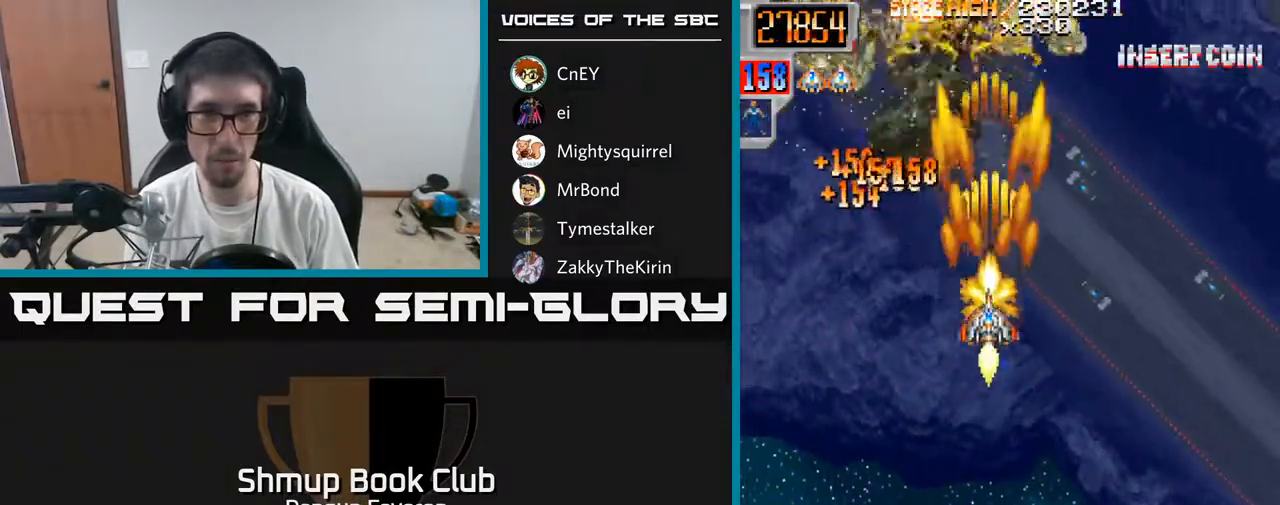
{"buttons": ["R2", "DPAD_DOWN"], "left_stick": "center", "right_stick": "center", "events": [[167, "DPAD_LEFT", "down"], [317, "DPAD_LEFT", "up"]]}
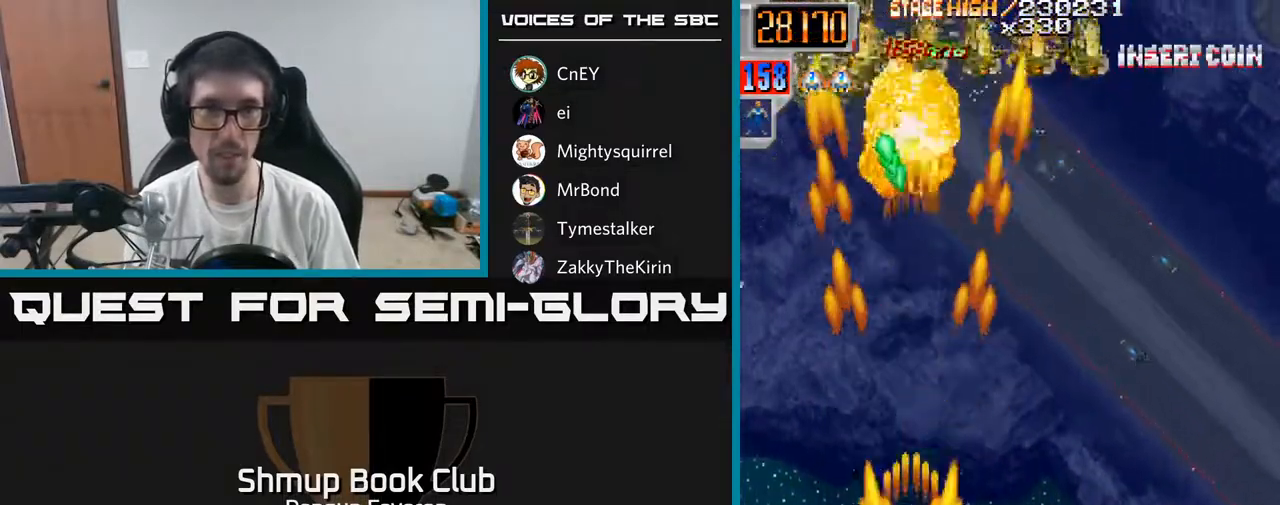
{"buttons": ["R2", "DPAD_LEFT"], "left_stick": "center", "right_stick": "center", "events": [[100, "DPAD_RIGHT", "down"], [133, "DPAD_DOWN", "up"], [283, "DPAD_RIGHT", "up"], [317, "DPAD_LEFT", "down"]]}
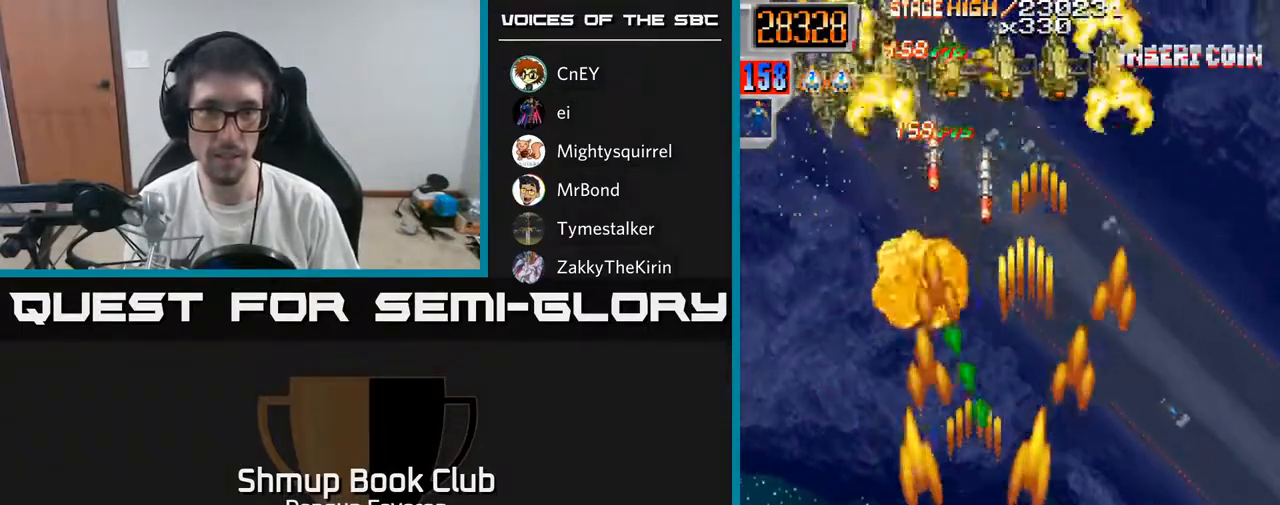
{"buttons": ["R2", "DPAD_LEFT"], "left_stick": "center", "right_stick": "center", "events": [[67, "DPAD_LEFT", "up"], [83, "DPAD_RIGHT", "down"], [383, "DPAD_RIGHT", "up"], [417, "DPAD_LEFT", "down"]]}
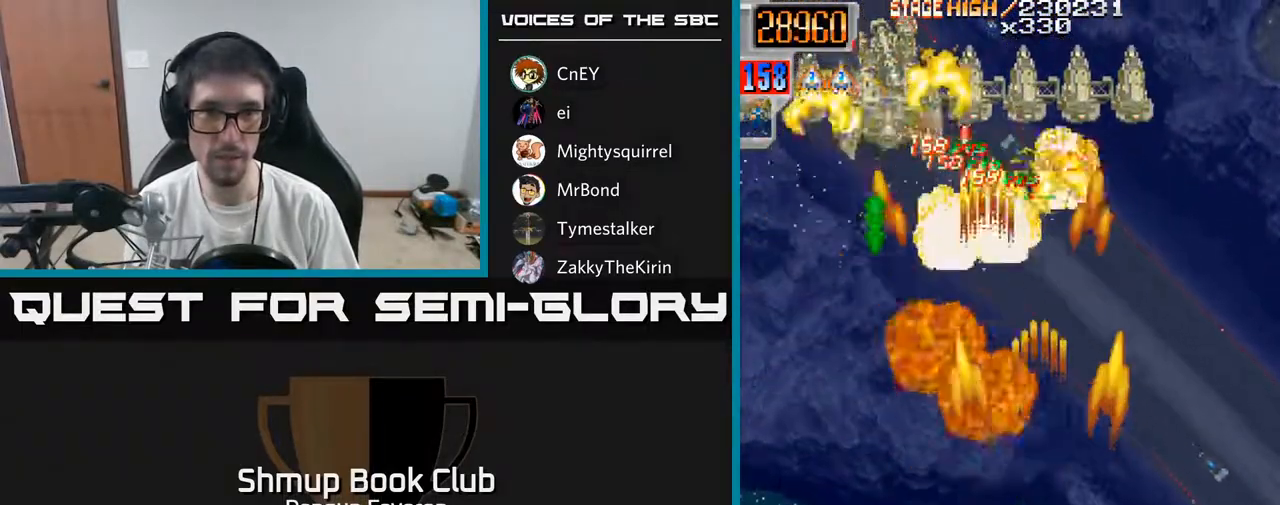
{"buttons": ["R2", "DPAD_RIGHT"], "left_stick": "center", "right_stick": "center", "events": [[300, "DPAD_LEFT", "up"], [333, "DPAD_RIGHT", "down"]]}
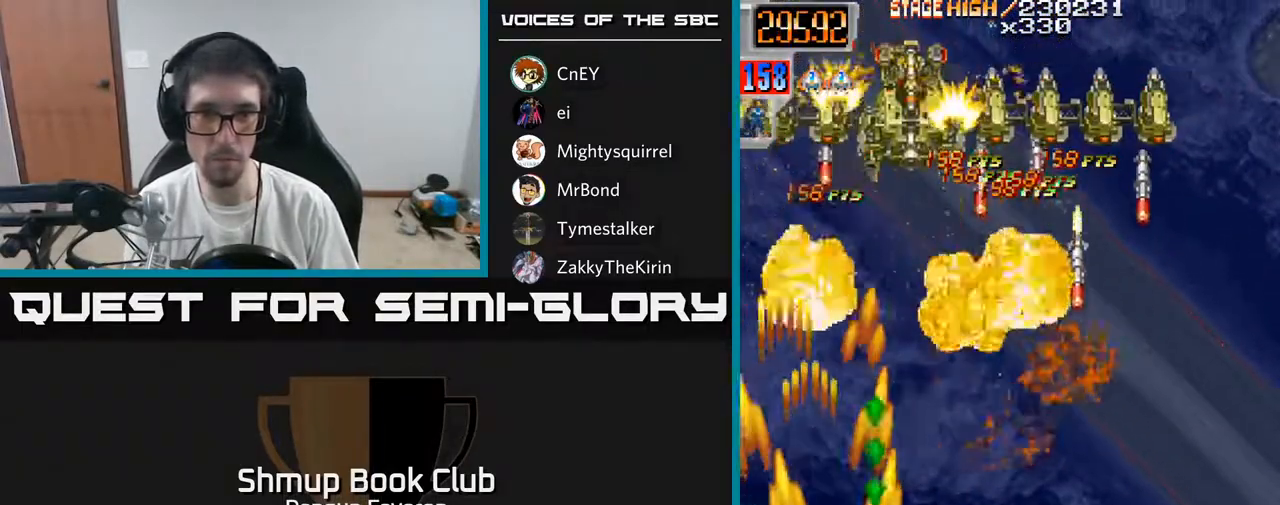
{"buttons": ["R2", "DPAD_LEFT"], "left_stick": "center", "right_stick": "center", "events": [[333, "DPAD_RIGHT", "up"], [383, "DPAD_LEFT", "down"]]}
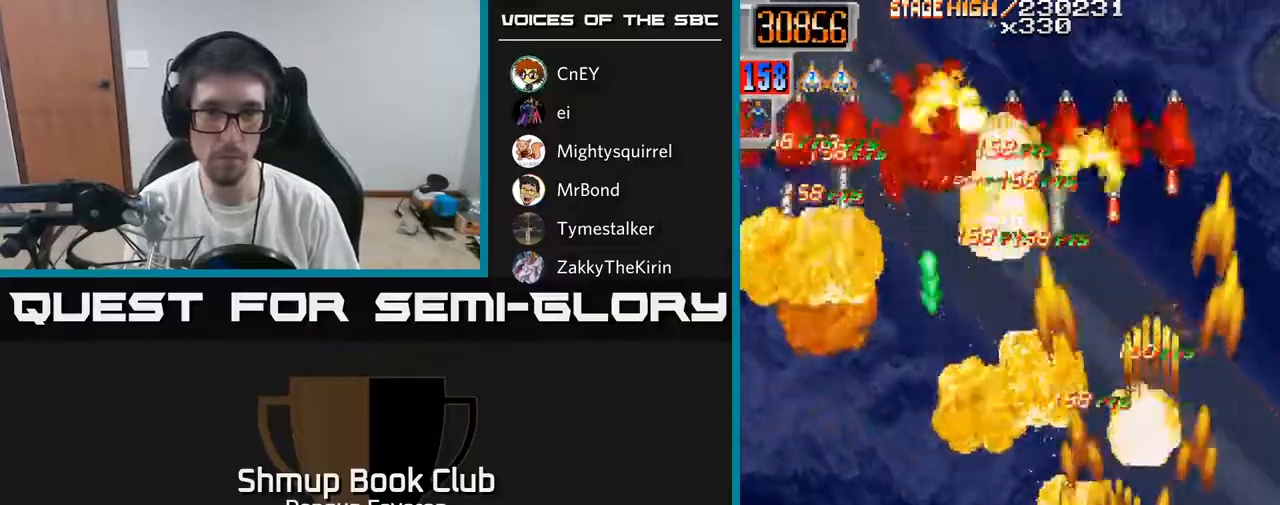
{"buttons": ["R2", "DPAD_UP"], "left_stick": "center", "right_stick": "center", "events": [[150, "DPAD_UP", "down"], [250, "DPAD_UP", "up"], [433, "DPAD_UP", "down"], [467, "DPAD_LEFT", "up"]]}
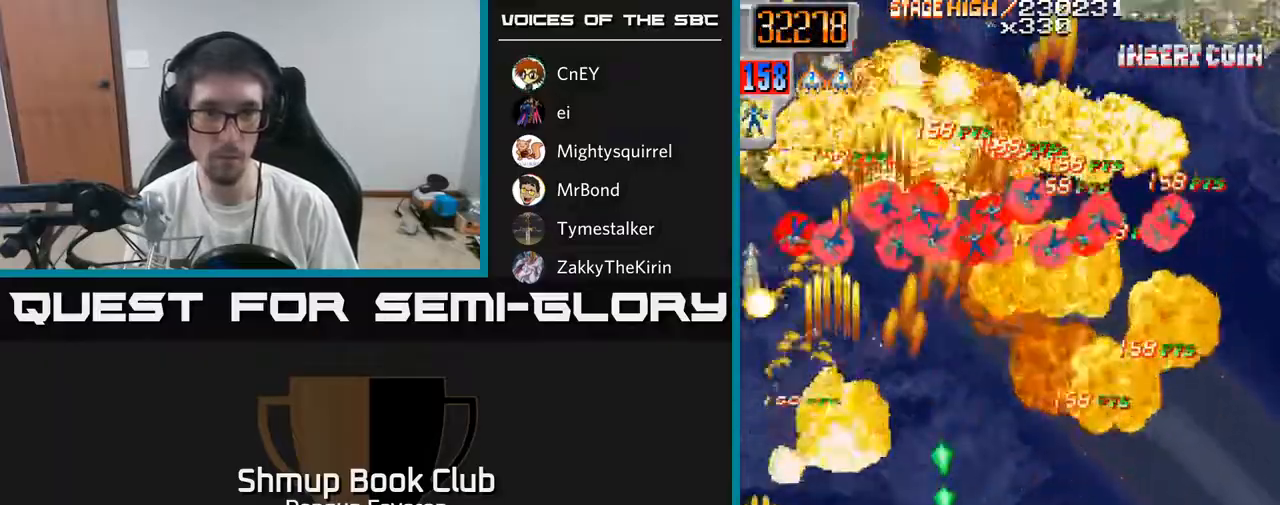
{"buttons": ["R2", "DPAD_RIGHT"], "left_stick": "center", "right_stick": "center", "events": [[50, "DPAD_RIGHT", "down"], [183, "DPAD_RIGHT", "up"], [317, "DPAD_RIGHT", "down"], [383, "DPAD_UP", "up"]]}
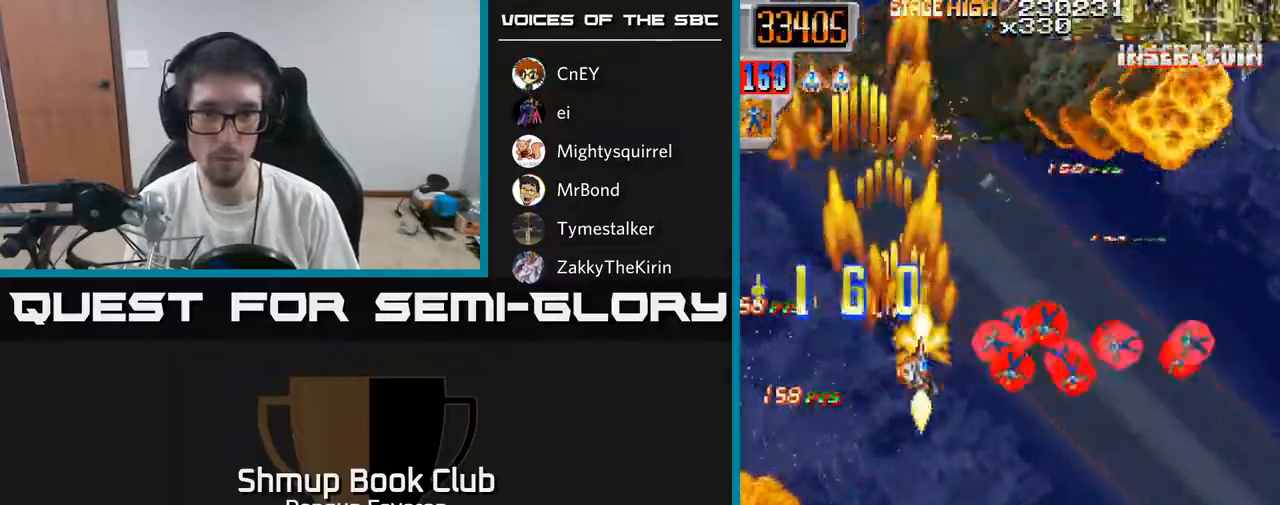
{"buttons": ["R2", "DPAD_DOWN", "DPAD_LEFT"], "left_stick": "center", "right_stick": "center", "events": [[167, "DPAD_DOWN", "down"], [400, "DPAD_RIGHT", "up"], [467, "DPAD_LEFT", "down"]]}
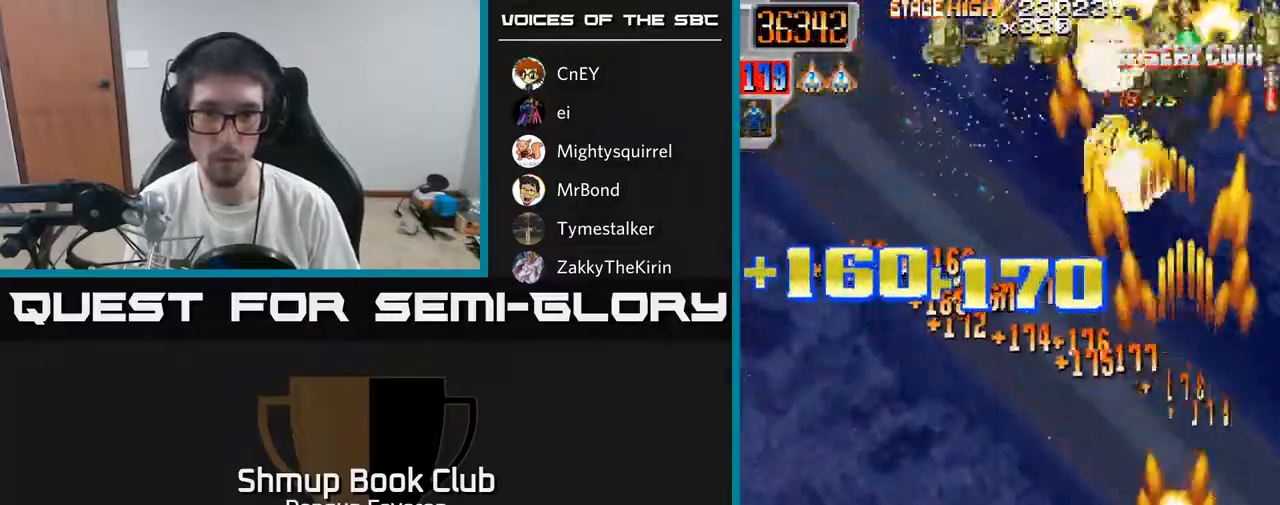
{"buttons": ["R2", "DPAD_RIGHT"], "left_stick": "center", "right_stick": "center", "events": [[267, "DPAD_LEFT", "up"], [333, "DPAD_RIGHT", "down"], [350, "DPAD_DOWN", "up"]]}
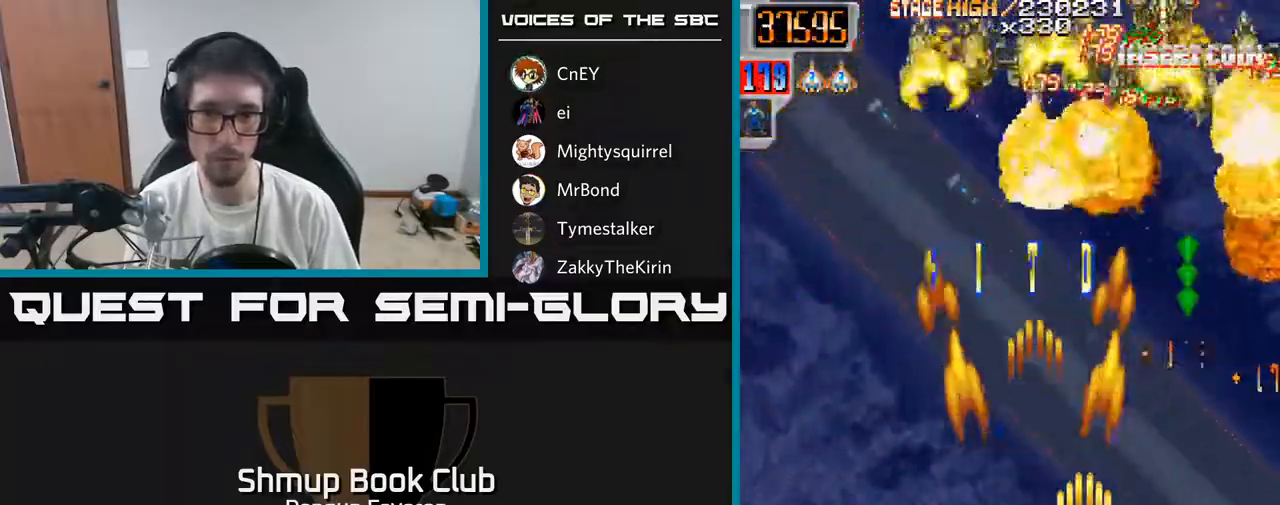
{"buttons": ["R2"], "left_stick": "center", "right_stick": "center", "events": [[133, "DPAD_RIGHT", "up"], [150, "DPAD_DOWN", "down"], [183, "DPAD_LEFT", "down"], [217, "DPAD_DOWN", "up"], [500, "DPAD_LEFT", "up"]]}
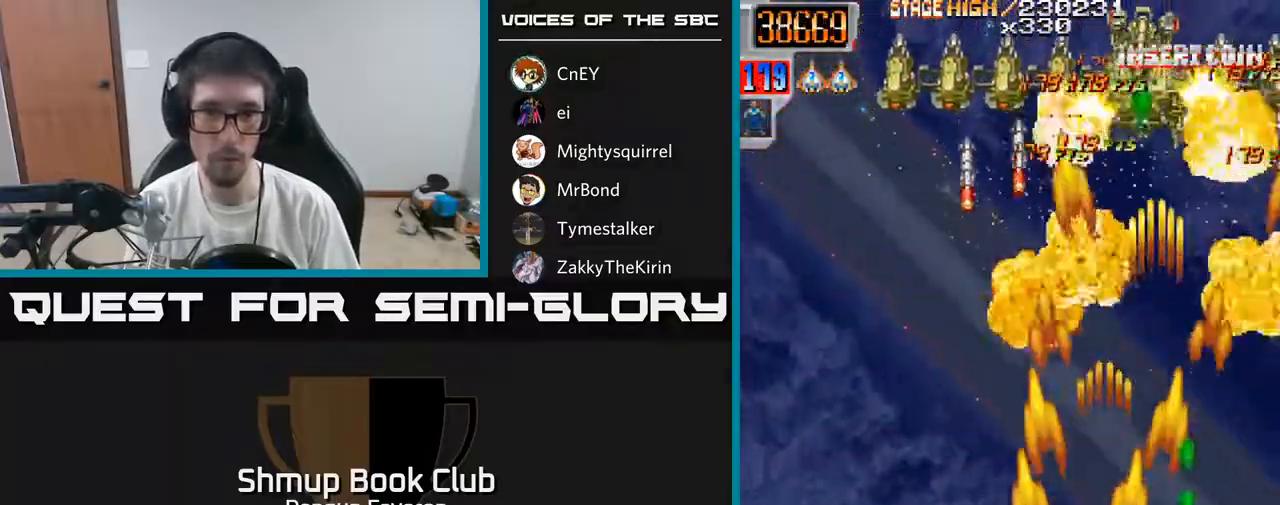
{"buttons": ["R2", "DPAD_LEFT"], "left_stick": "center", "right_stick": "center", "events": [[33, "DPAD_RIGHT", "down"], [233, "DPAD_RIGHT", "up"], [283, "DPAD_LEFT", "down"]]}
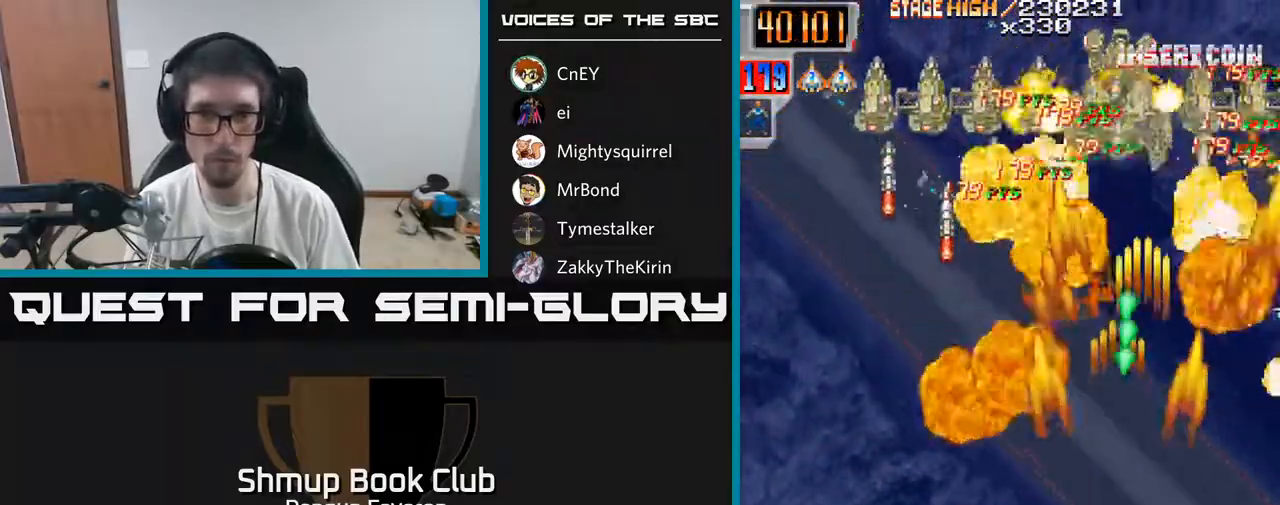
{"buttons": ["R2", "DPAD_RIGHT"], "left_stick": "center", "right_stick": "center", "events": [[83, "DPAD_LEFT", "up"], [100, "DPAD_RIGHT", "down"]]}
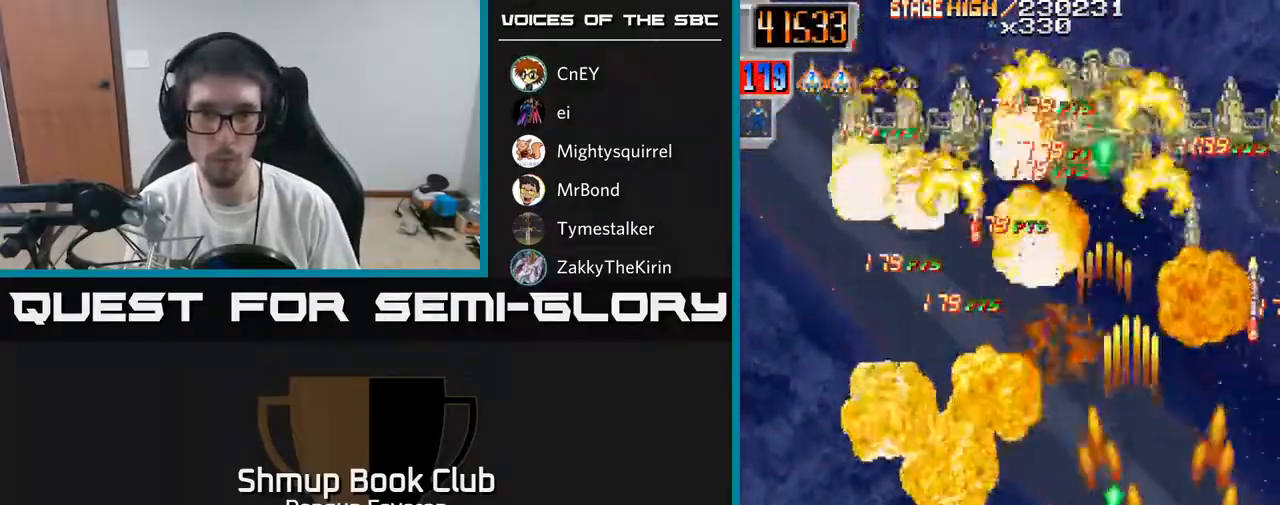
{"buttons": ["R2", "DPAD_DOWN", "DPAD_LEFT"], "left_stick": "center", "right_stick": "center", "events": [[17, "DPAD_UP", "down"], [33, "DPAD_RIGHT", "up"], [133, "DPAD_LEFT", "down"], [233, "DPAD_UP", "up"], [350, "DPAD_DOWN", "down"]]}
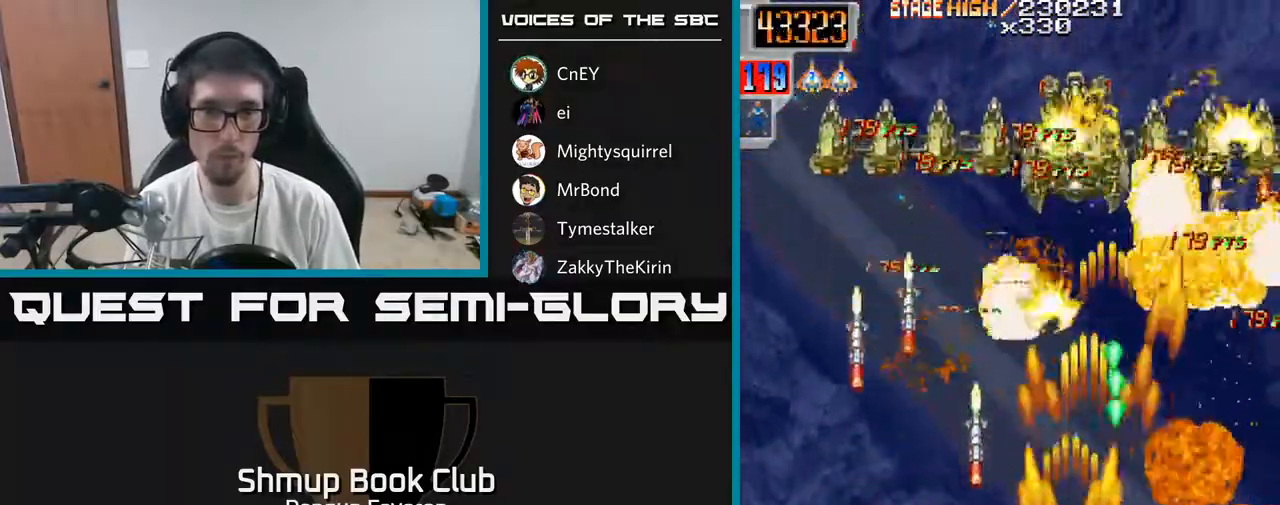
{"buttons": ["R2", "DPAD_LEFT"], "left_stick": "center", "right_stick": "center", "events": [[133, "DPAD_DOWN", "up"], [217, "DPAD_LEFT", "up"], [250, "DPAD_RIGHT", "down"], [467, "DPAD_RIGHT", "up"], [500, "DPAD_LEFT", "down"]]}